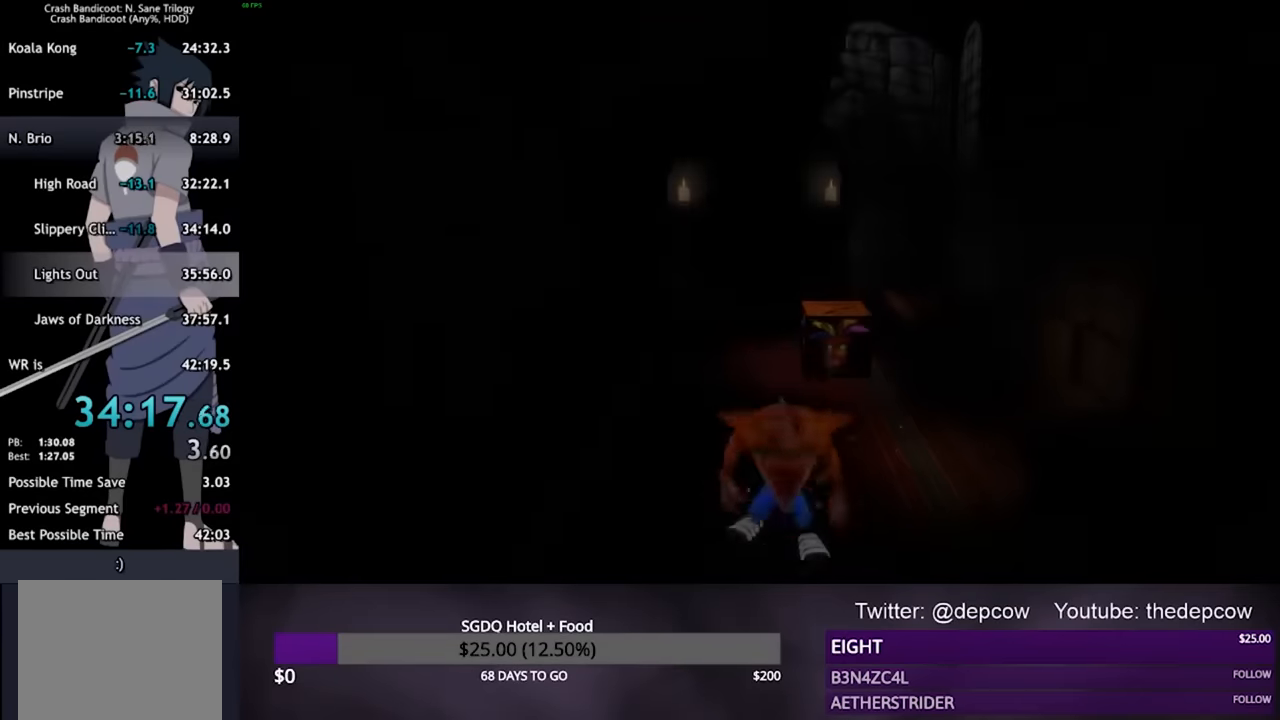
Gameplay with a controller (PlayStation layout); each line is a JSON object with the inputs held at the frame after it. "events" lists button and stick changes between this image and that frame as [ms after this image, input, new state], when the widget could be followed in between.
{"buttons": [], "left_stick": "up", "right_stick": "center", "events": [[400, "left_stick", "up"]]}
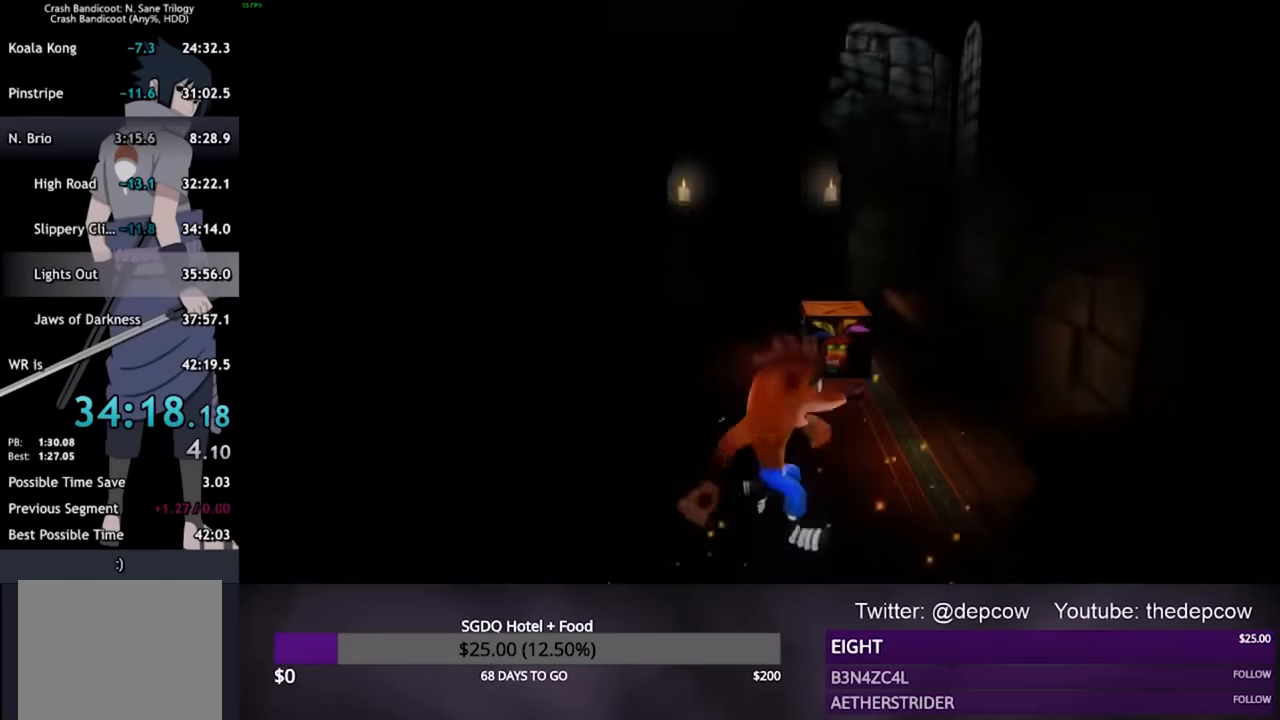
{"buttons": ["SQUARE"], "left_stick": "up", "right_stick": "center", "events": [[34, "CROSS", "down"], [200, "CROSS", "up"], [434, "SQUARE", "down"]]}
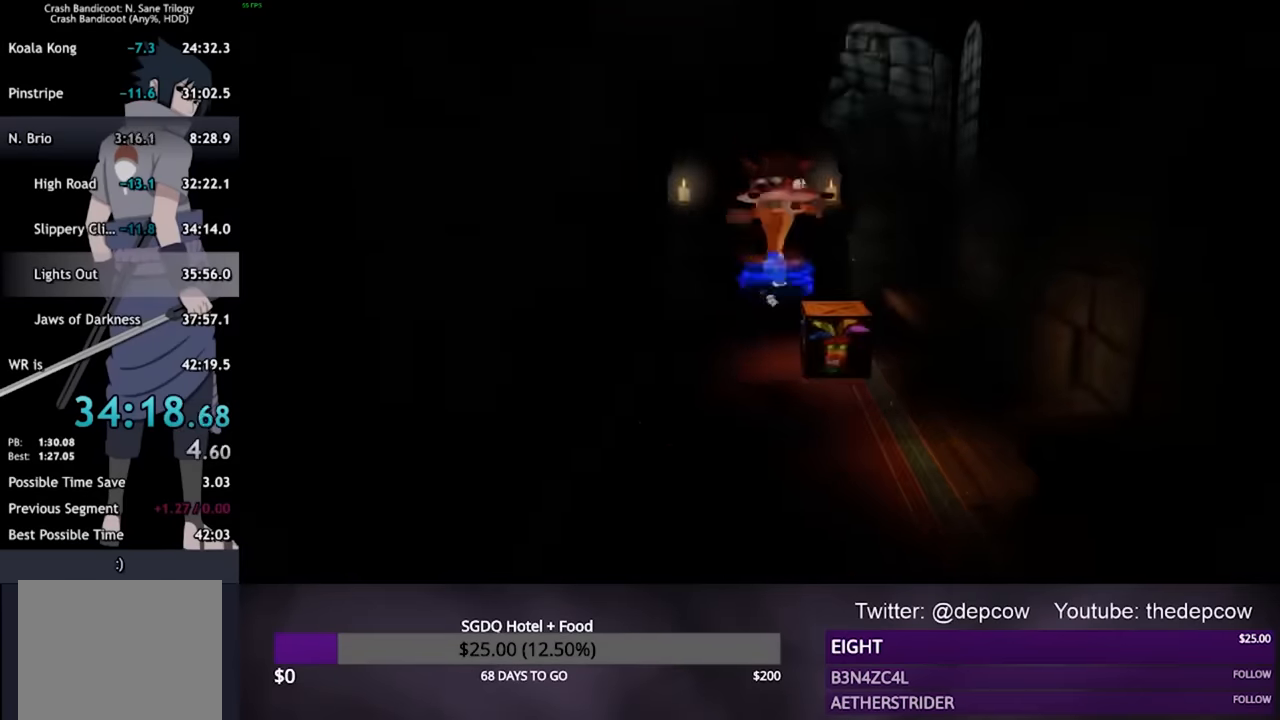
{"buttons": ["CROSS"], "left_stick": "up", "right_stick": "center", "events": [[67, "SQUARE", "up"], [467, "CROSS", "down"]]}
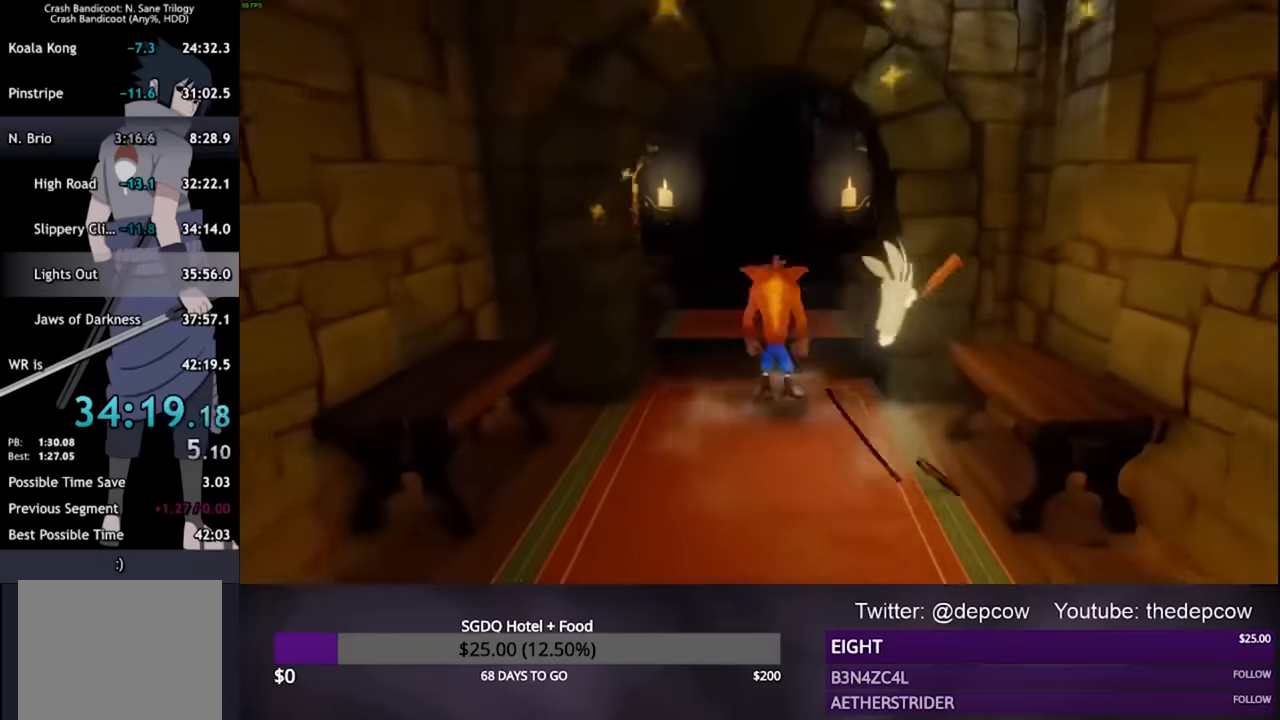
{"buttons": [], "left_stick": "up", "right_stick": "center", "events": [[333, "CROSS", "up"]]}
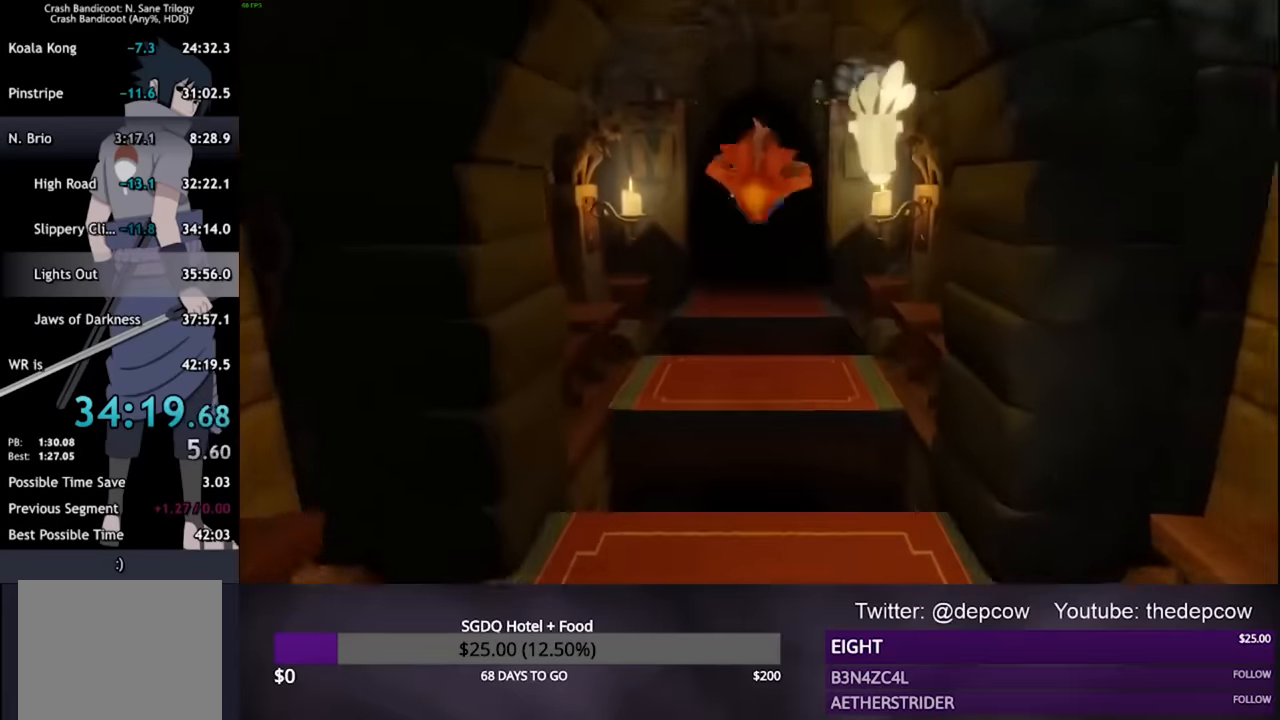
{"buttons": ["CROSS"], "left_stick": "up", "right_stick": "center", "events": [[333, "CROSS", "down"]]}
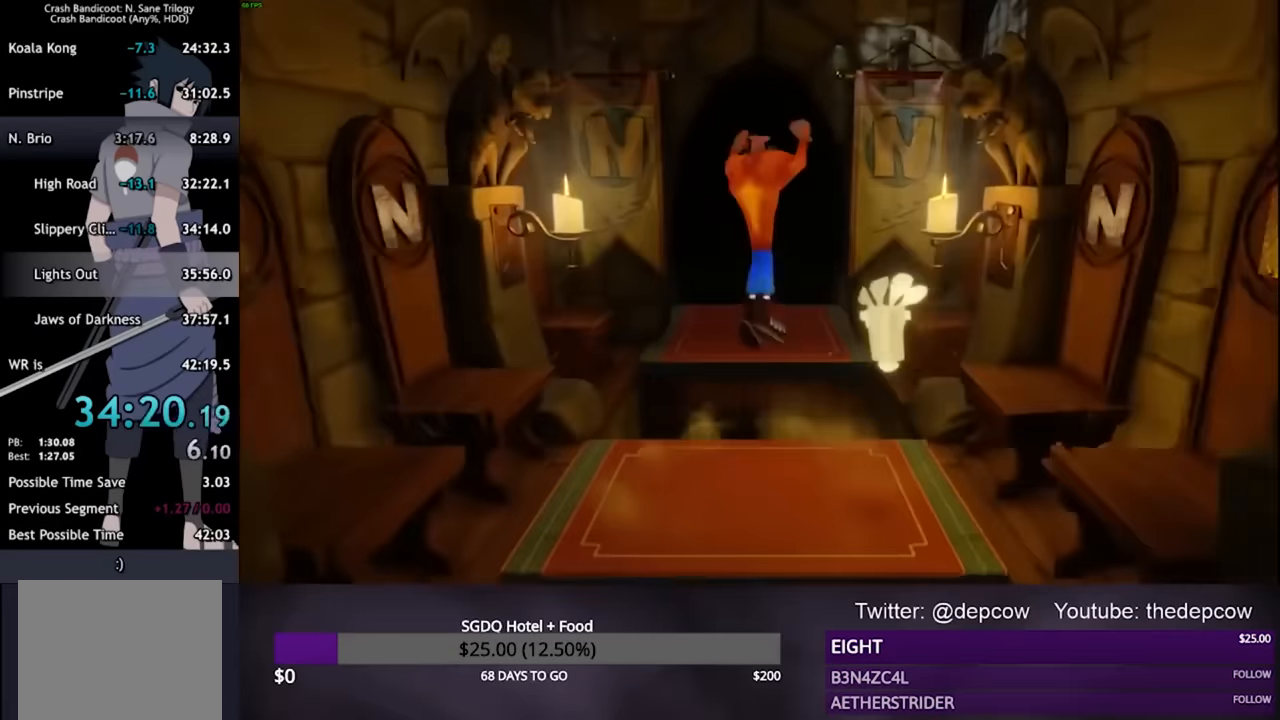
{"buttons": [], "left_stick": "up", "right_stick": "center", "events": [[300, "CROSS", "up"]]}
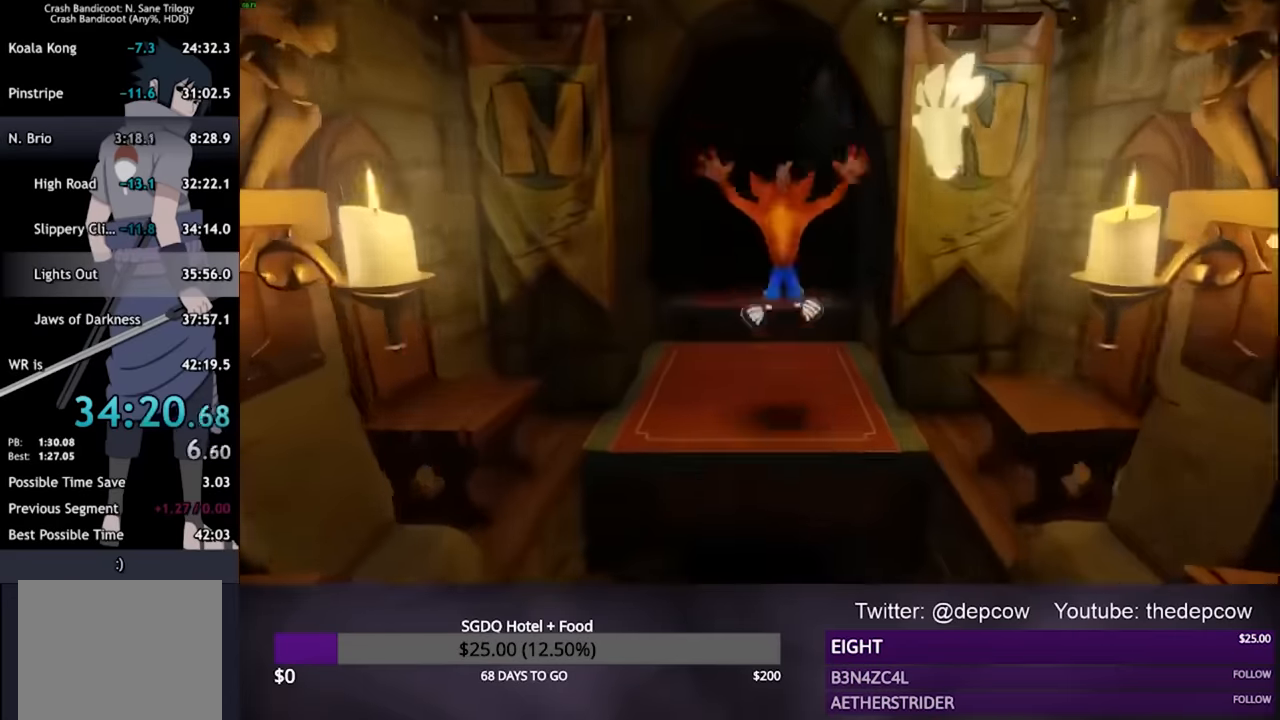
{"buttons": ["CROSS"], "left_stick": "up", "right_stick": "center", "events": [[500, "CROSS", "down"]]}
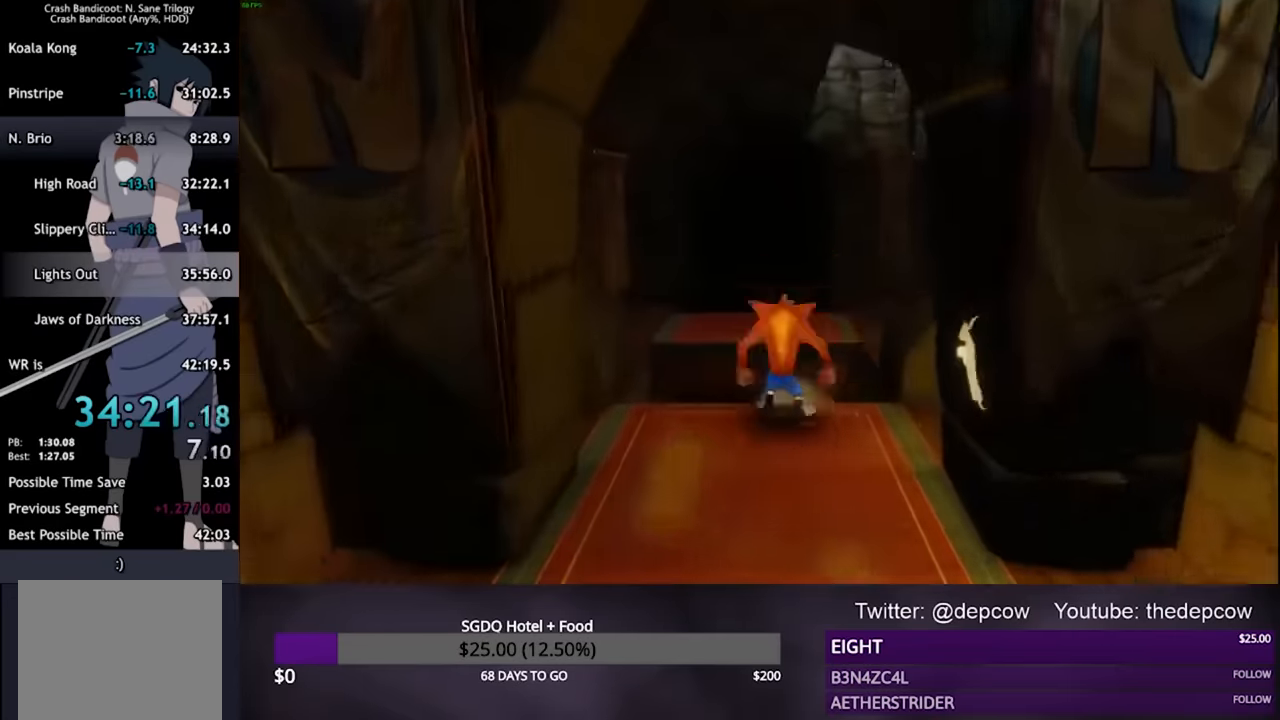
{"buttons": [], "left_stick": "up", "right_stick": "center", "events": [[333, "CROSS", "up"]]}
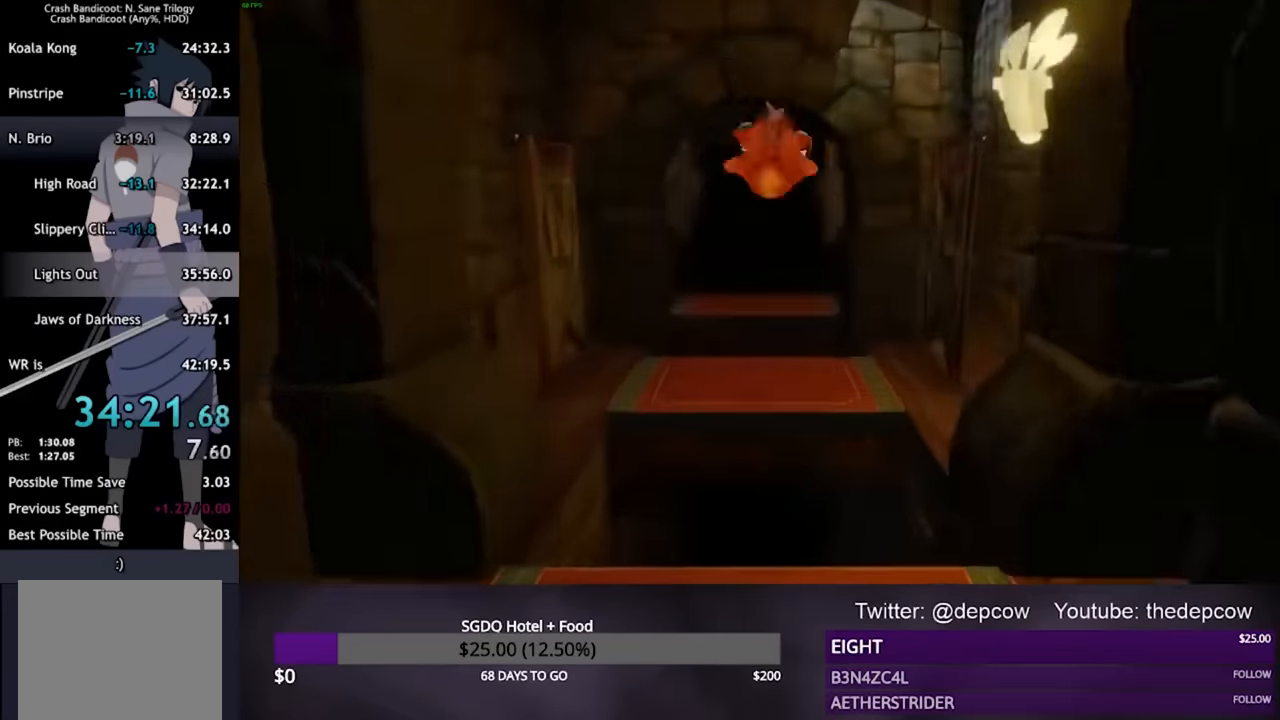
{"buttons": ["CROSS"], "left_stick": "up", "right_stick": "center", "events": [[333, "CROSS", "down"]]}
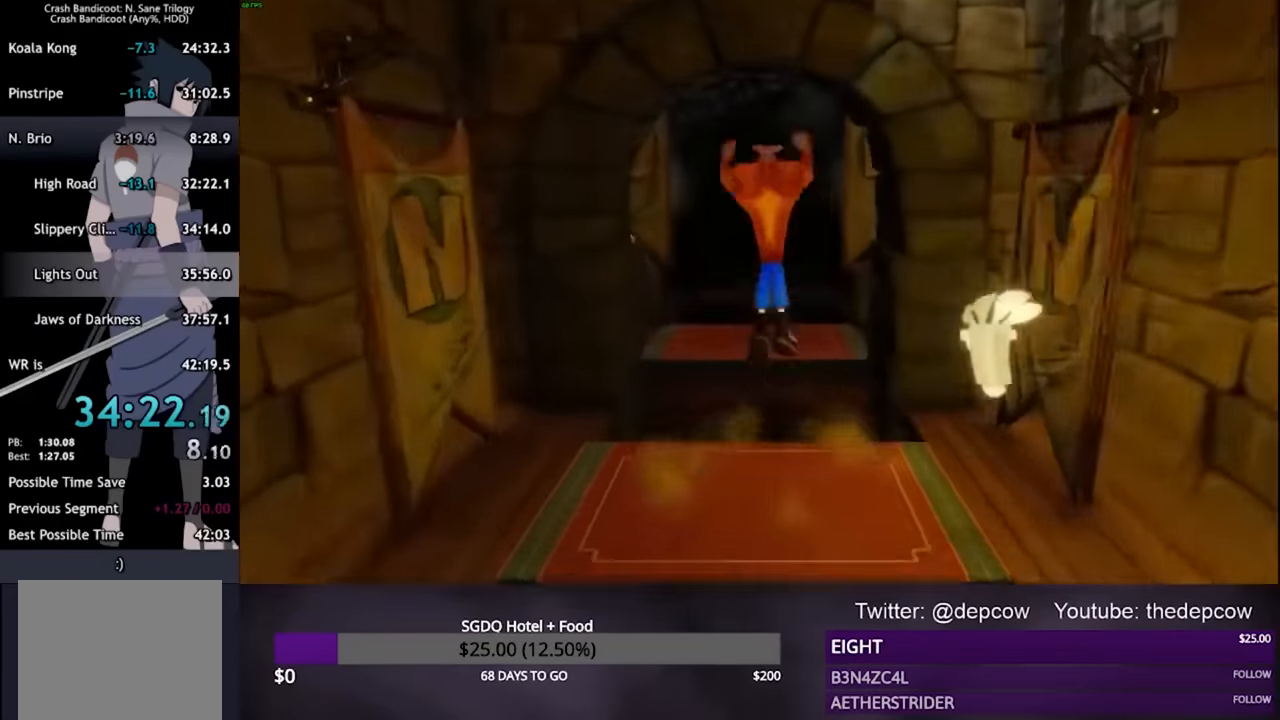
{"buttons": [], "left_stick": "up", "right_stick": "center", "events": [[233, "CROSS", "up"]]}
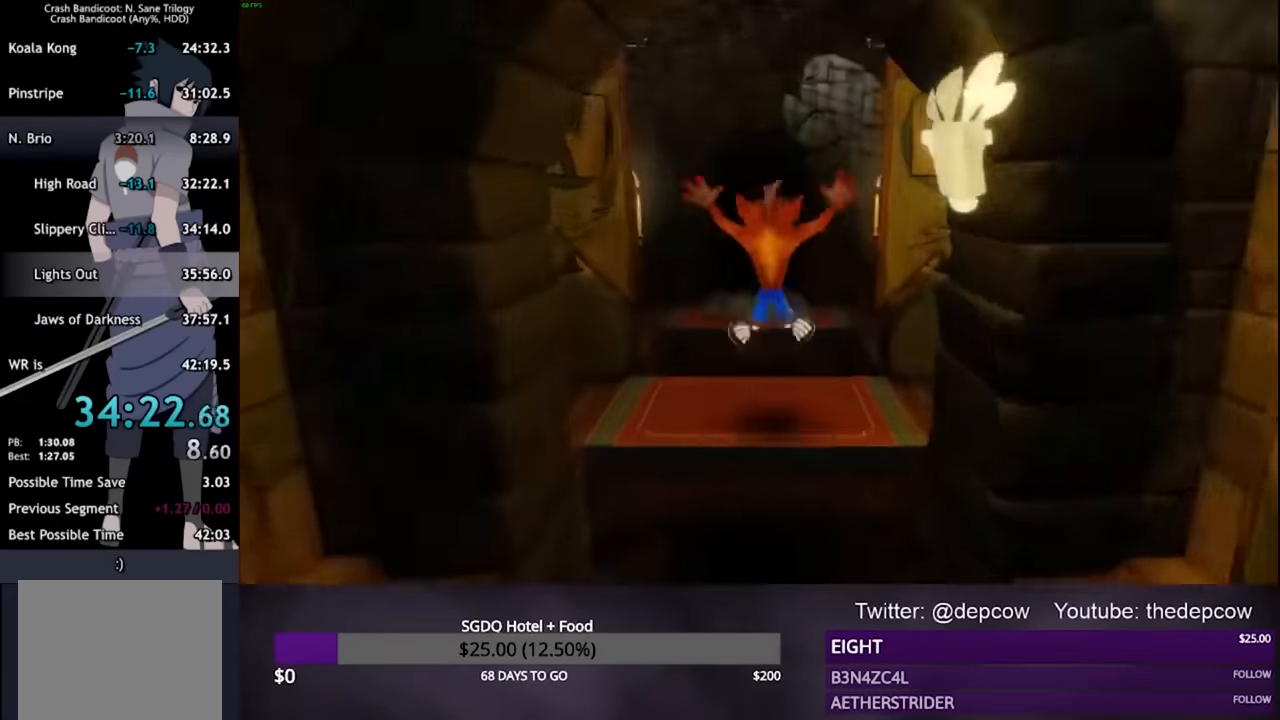
{"buttons": ["CROSS"], "left_stick": "up", "right_stick": "center", "events": [[233, "CROSS", "down"]]}
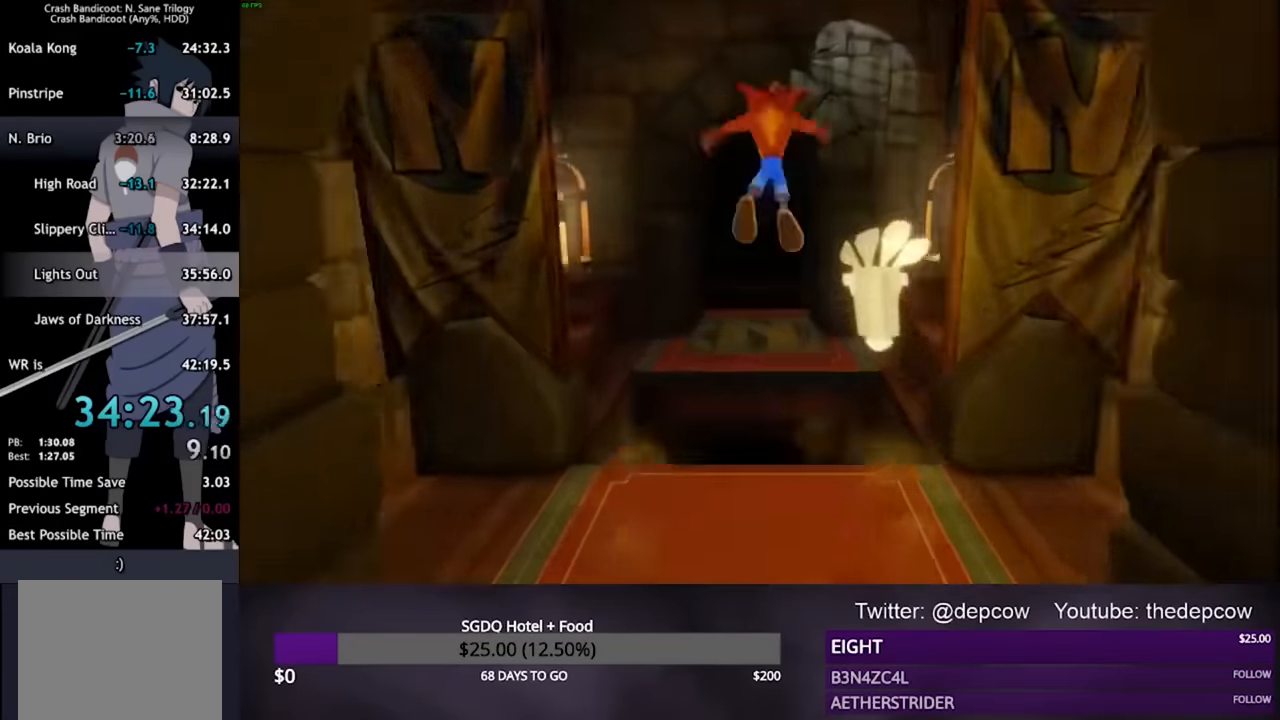
{"buttons": [], "left_stick": "up", "right_stick": "center", "events": [[200, "CROSS", "up"]]}
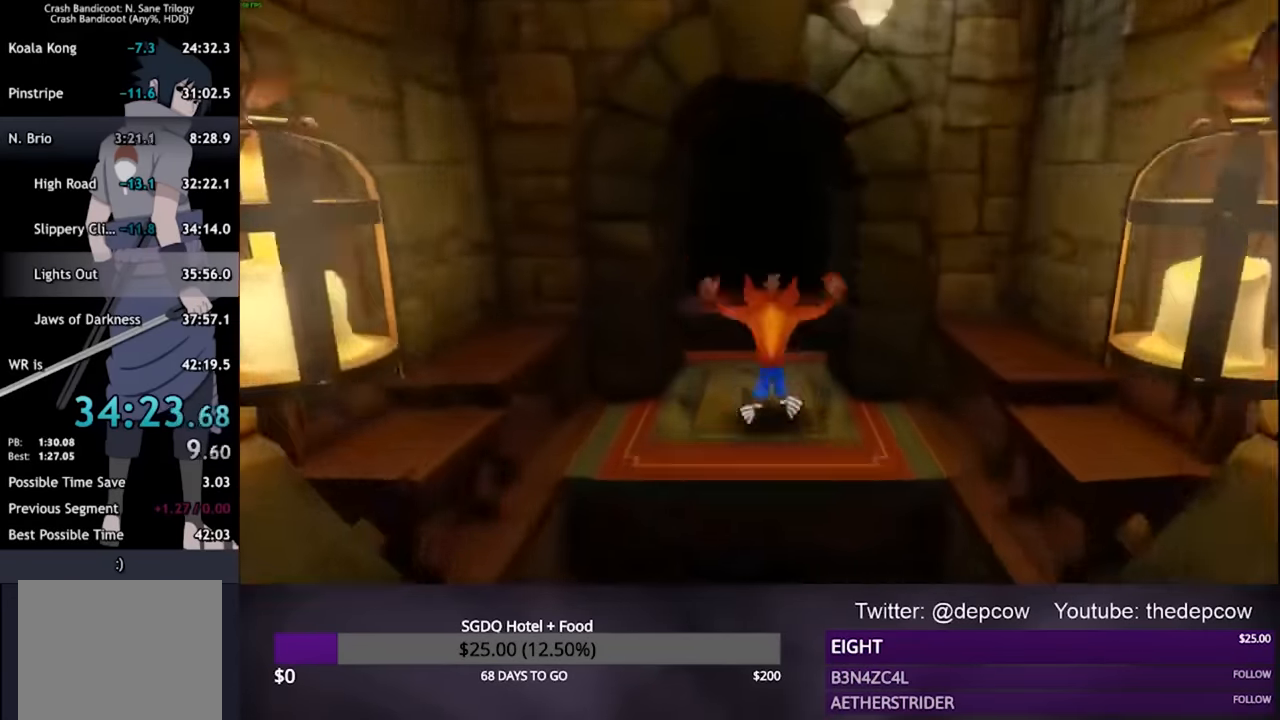
{"buttons": ["CROSS"], "left_stick": "up", "right_stick": "center", "events": [[367, "CROSS", "down"]]}
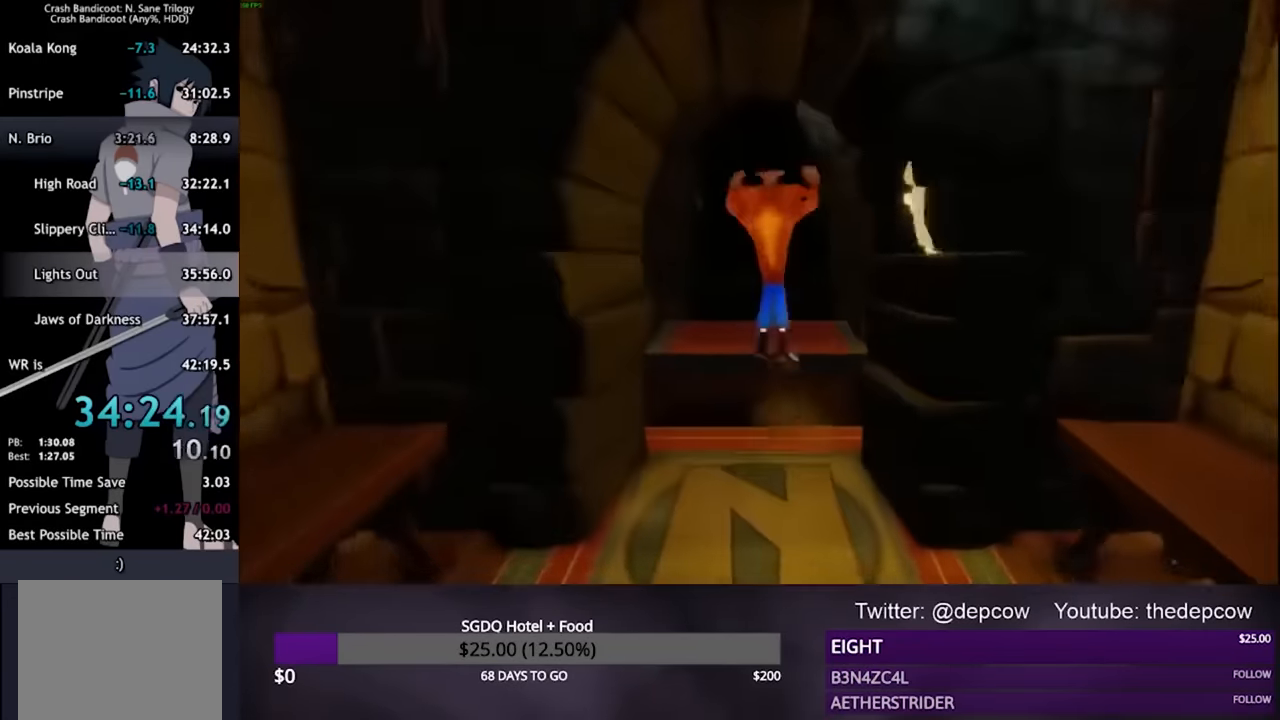
{"buttons": [], "left_stick": "up", "right_stick": "center", "events": [[200, "CROSS", "up"]]}
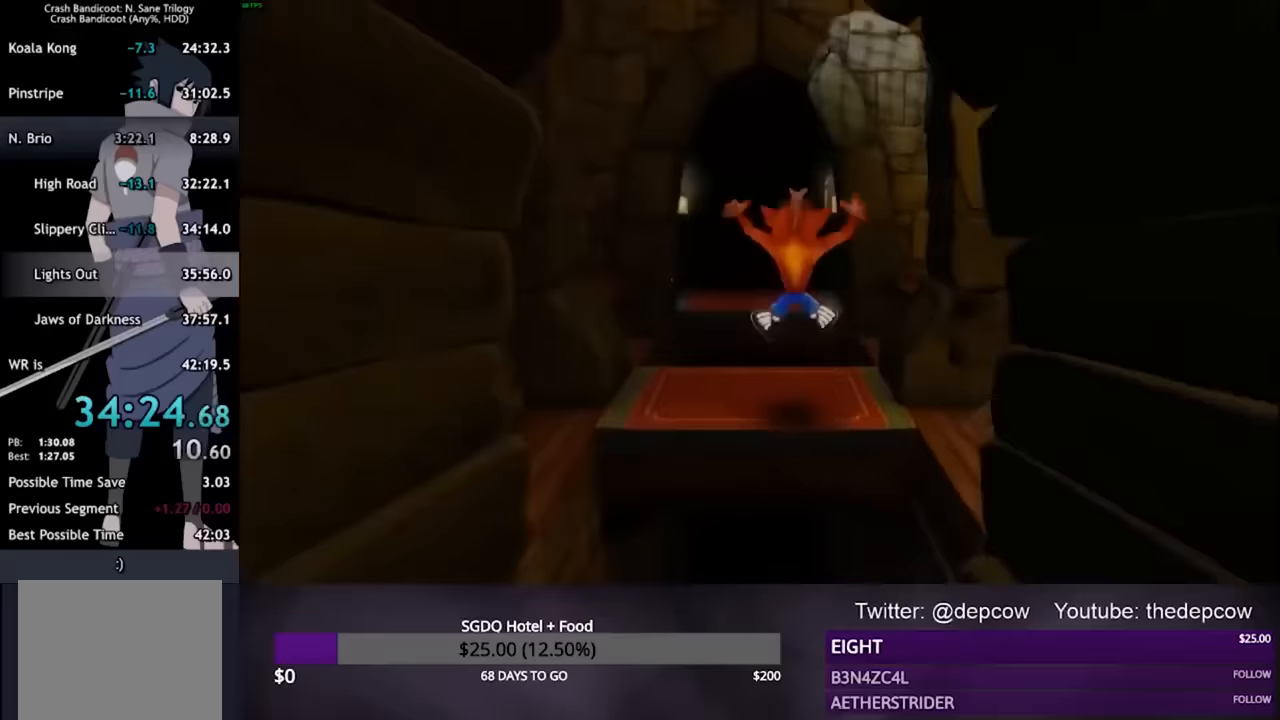
{"buttons": ["CROSS"], "left_stick": "up", "right_stick": "center", "events": [[333, "CROSS", "down"]]}
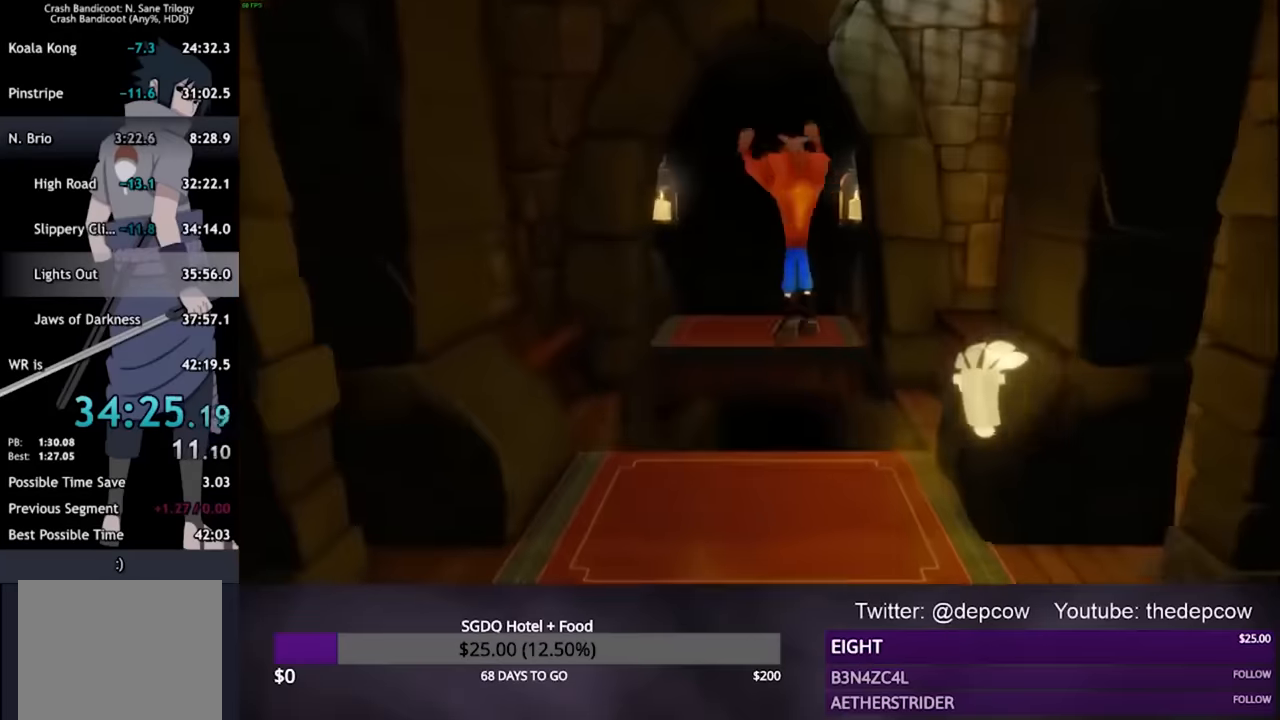
{"buttons": [], "left_stick": "up", "right_stick": "center", "events": [[300, "CROSS", "up"]]}
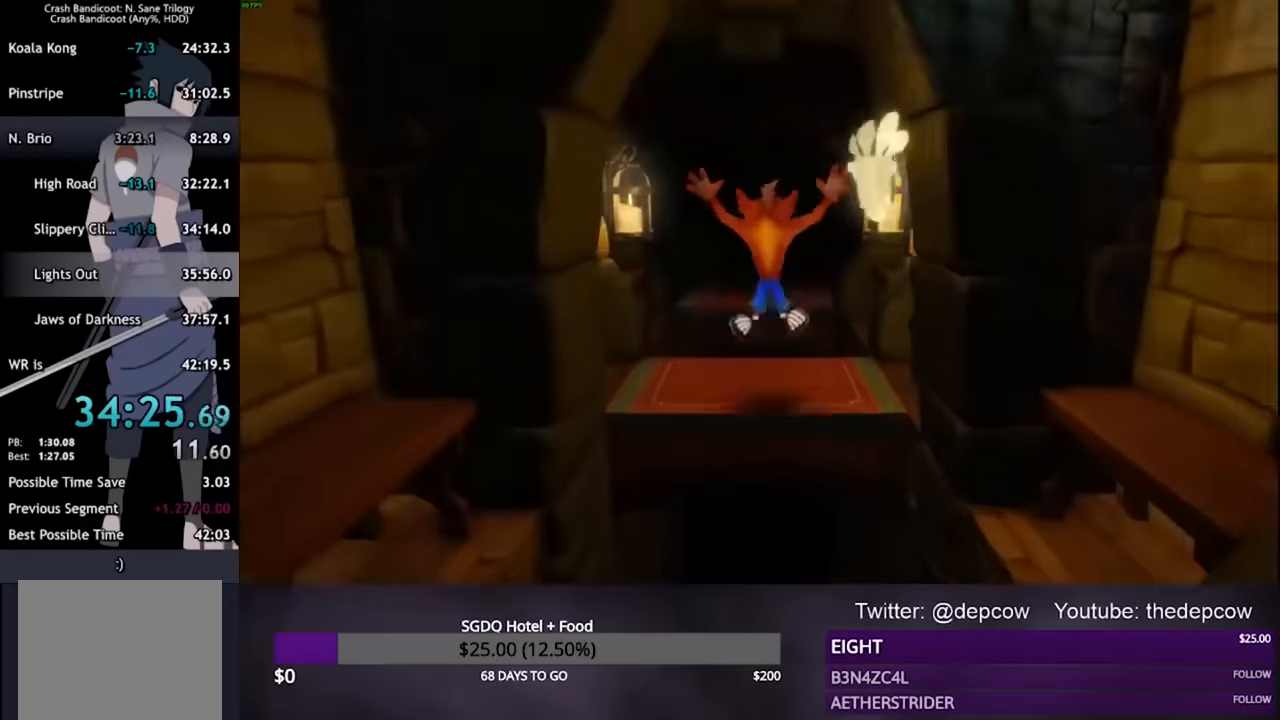
{"buttons": ["CROSS"], "left_stick": "up", "right_stick": "center", "events": [[400, "CROSS", "down"]]}
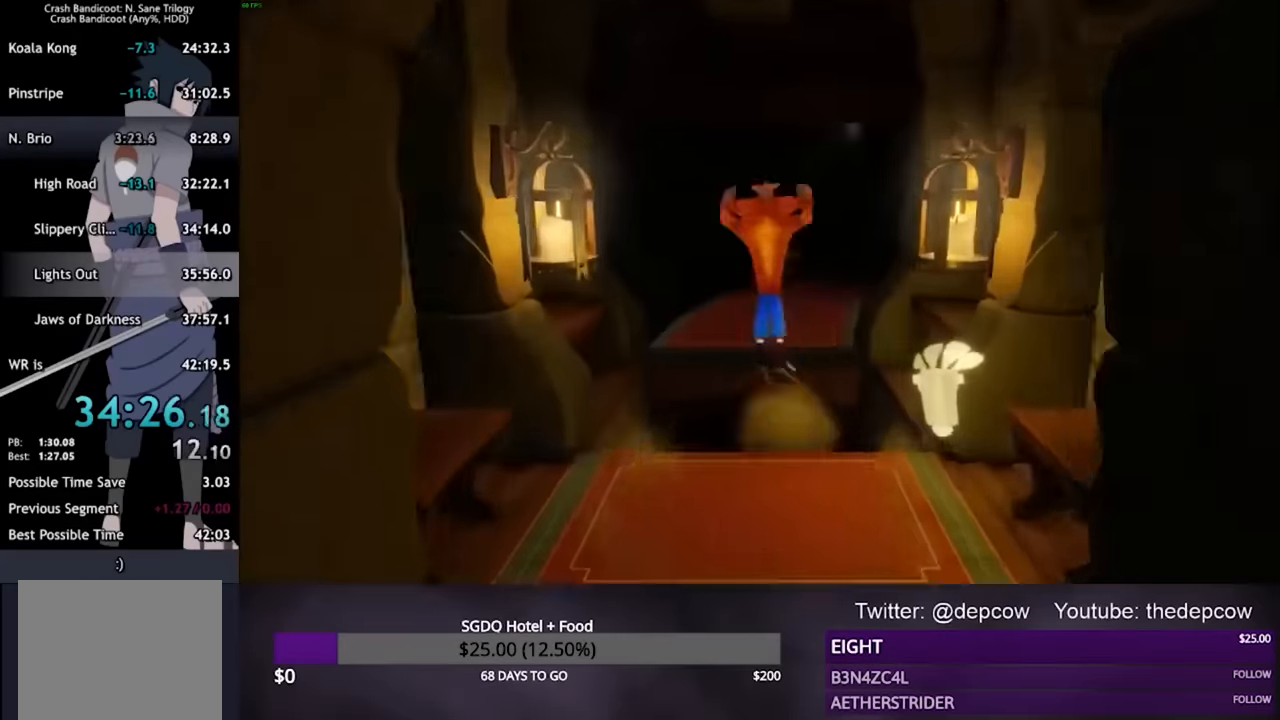
{"buttons": [], "left_stick": "up", "right_stick": "center", "events": [[333, "CROSS", "up"]]}
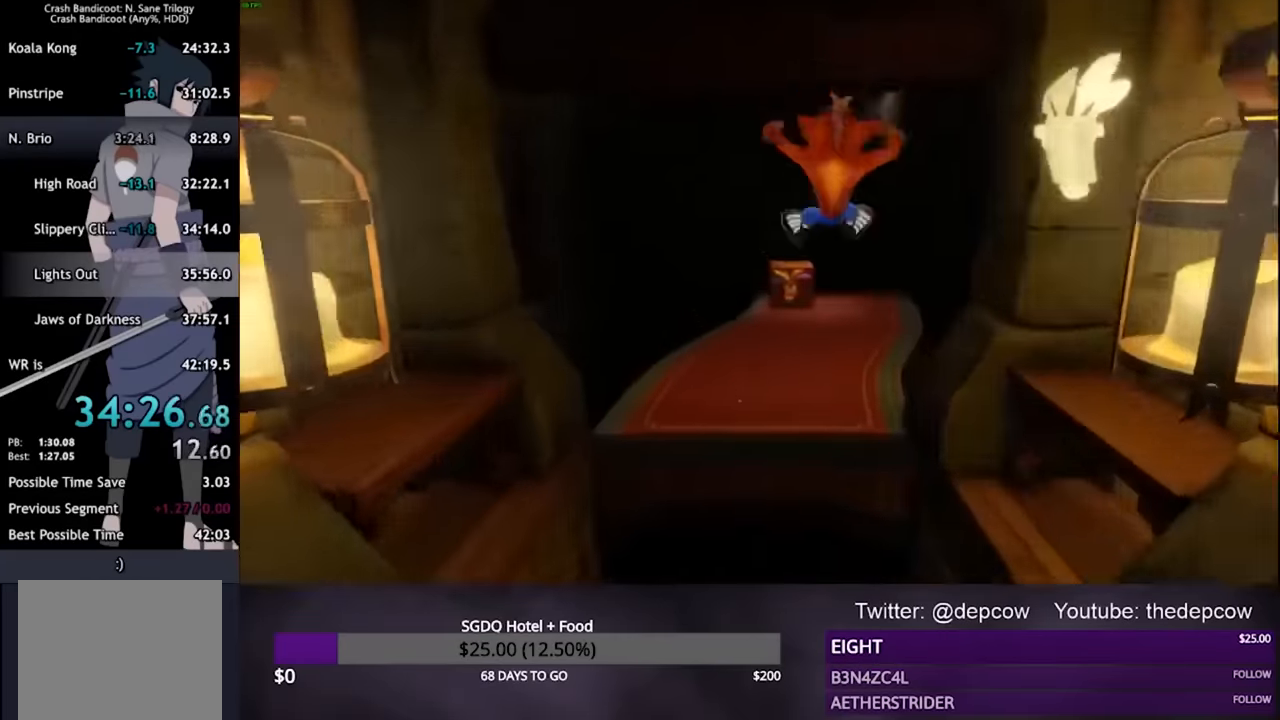
{"buttons": ["CROSS", "L3"], "left_stick": "up", "right_stick": "center", "events": [[167, "CROSS", "down"], [300, "L3", "down"]]}
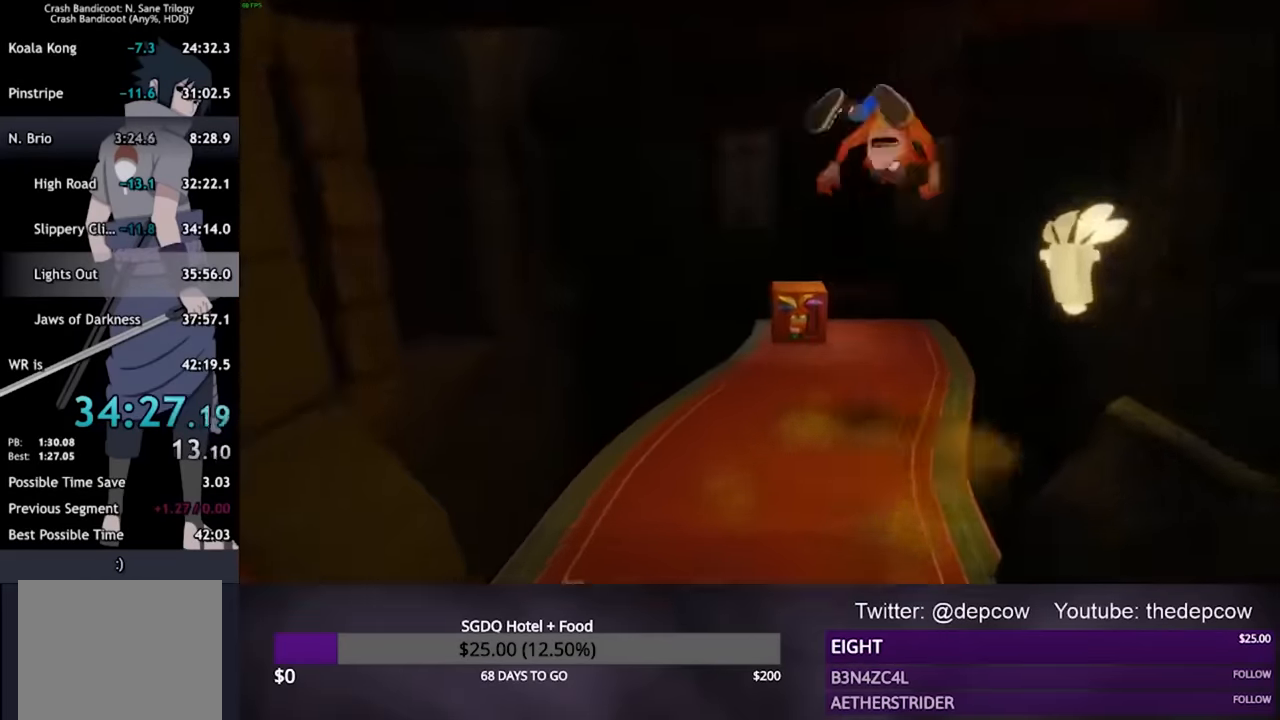
{"buttons": ["L3"], "left_stick": "up", "right_stick": "center", "events": [[100, "CROSS", "up"], [333, "SQUARE", "down"], [500, "SQUARE", "up"]]}
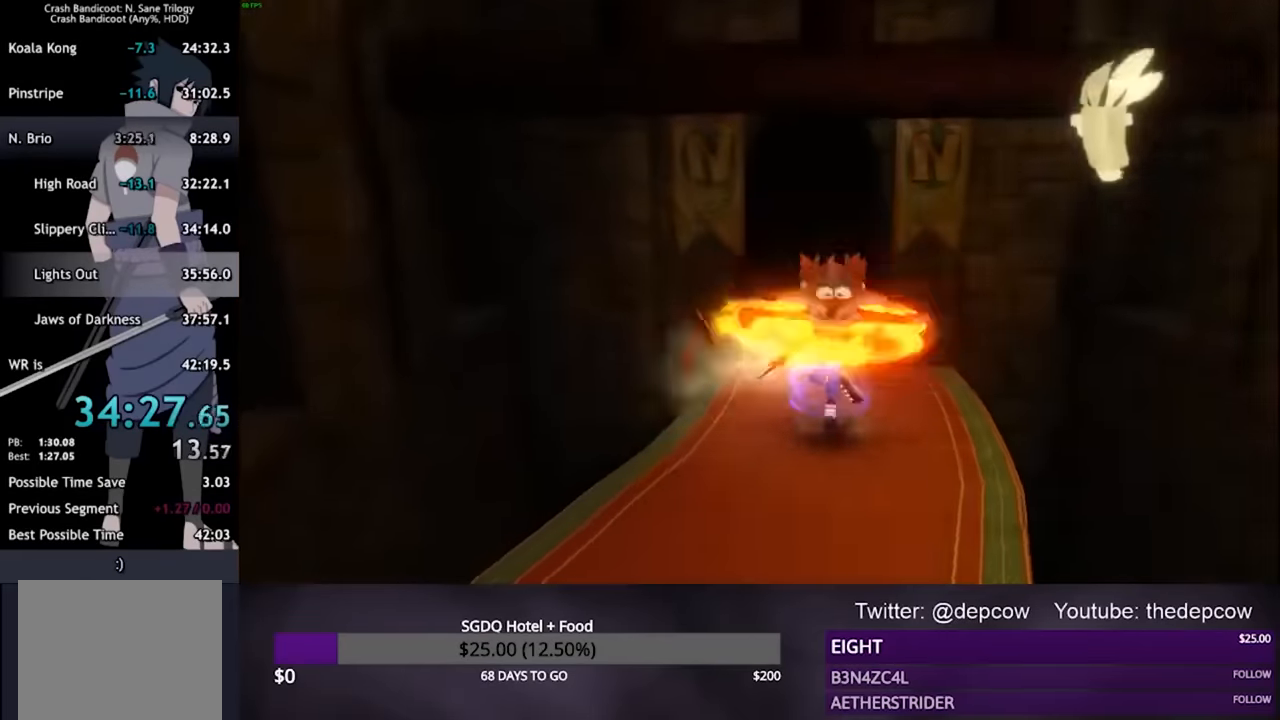
{"buttons": ["CROSS", "L3"], "left_stick": "up", "right_stick": "center", "events": [[267, "CROSS", "down"]]}
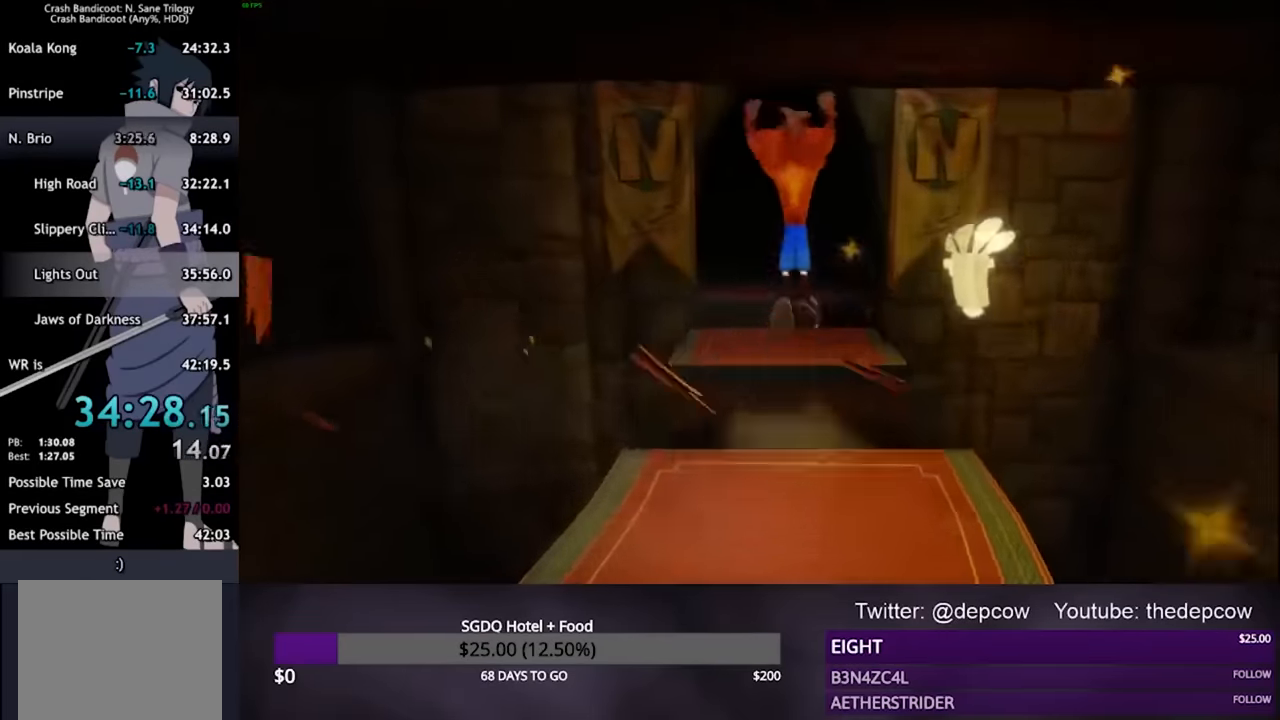
{"buttons": ["L3"], "left_stick": "up", "right_stick": "center", "events": [[167, "CROSS", "up"]]}
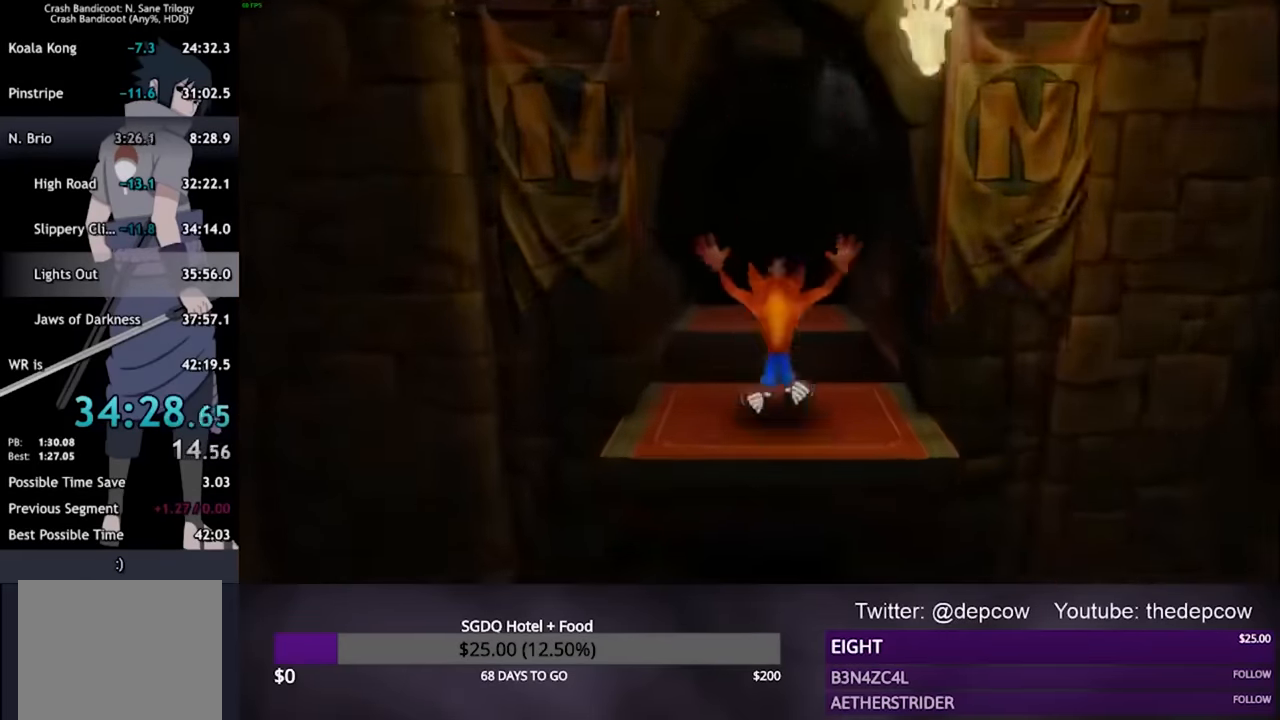
{"buttons": ["L3"], "left_stick": "up", "right_stick": "center", "events": [[133, "CROSS", "down"], [500, "CROSS", "up"]]}
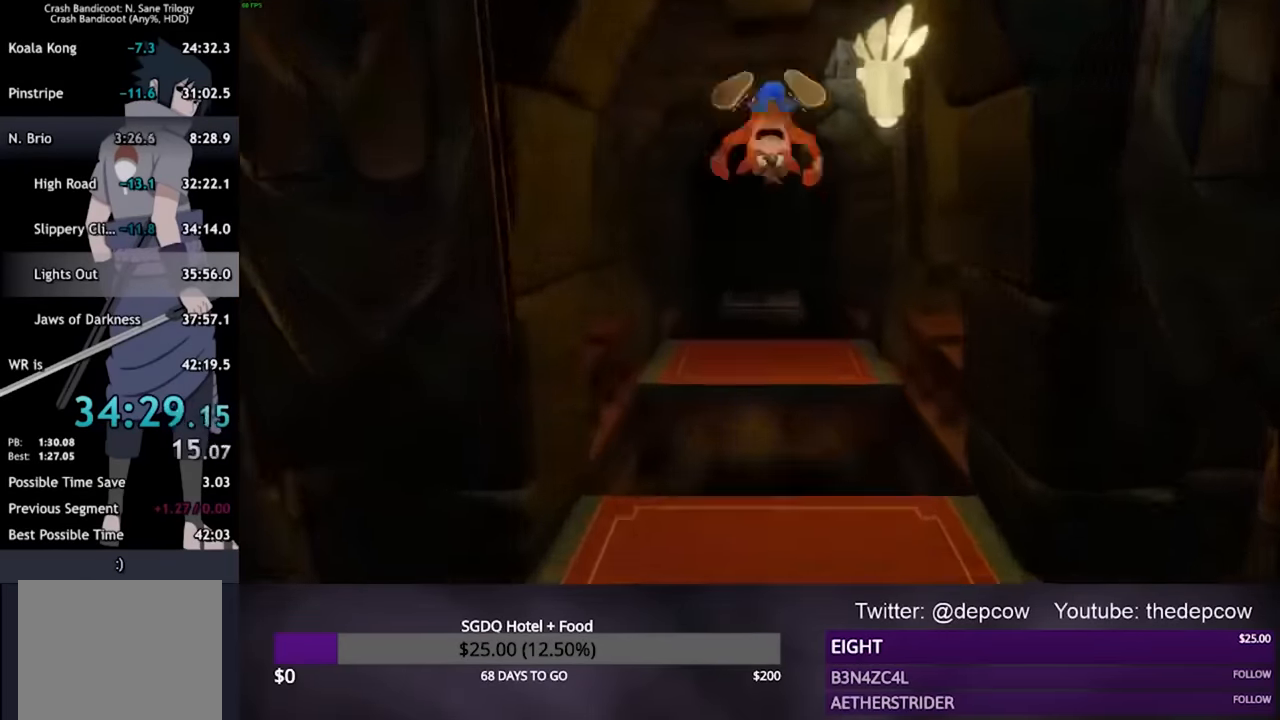
{"buttons": ["L3"], "left_stick": "up", "right_stick": "center", "events": []}
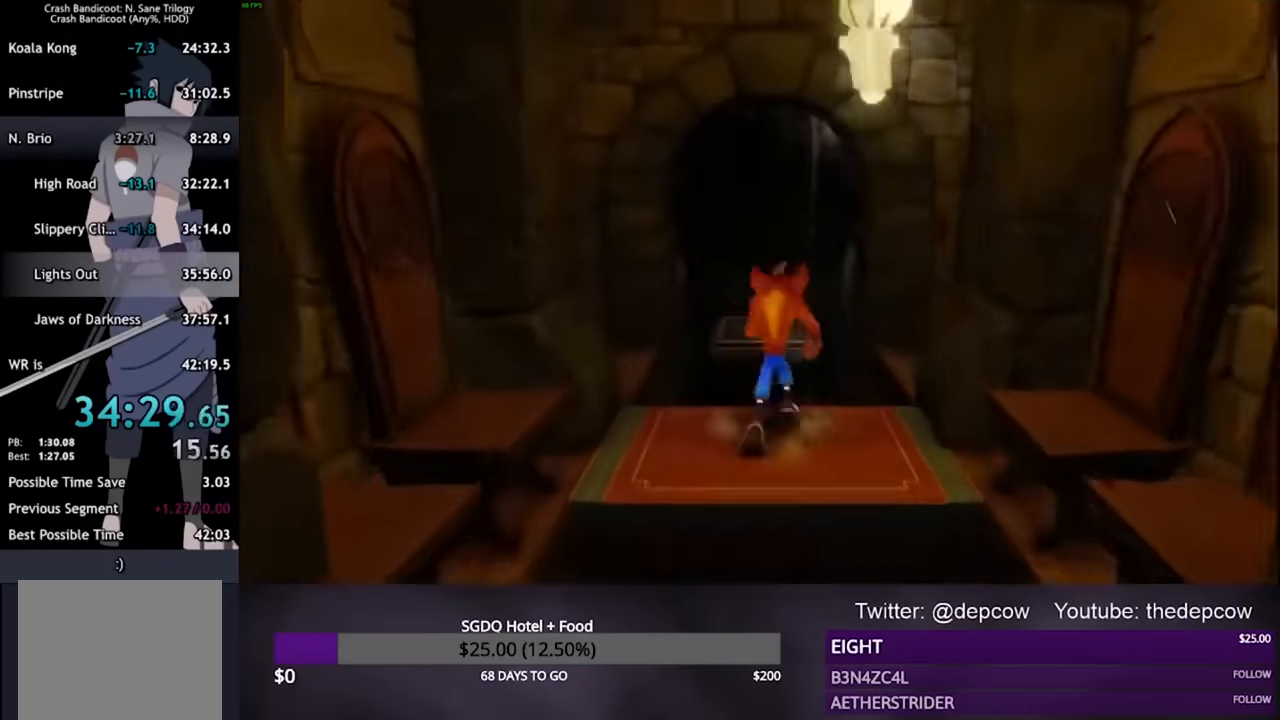
{"buttons": ["L3"], "left_stick": "up", "right_stick": "center", "events": [[67, "CROSS", "down"], [467, "CROSS", "up"]]}
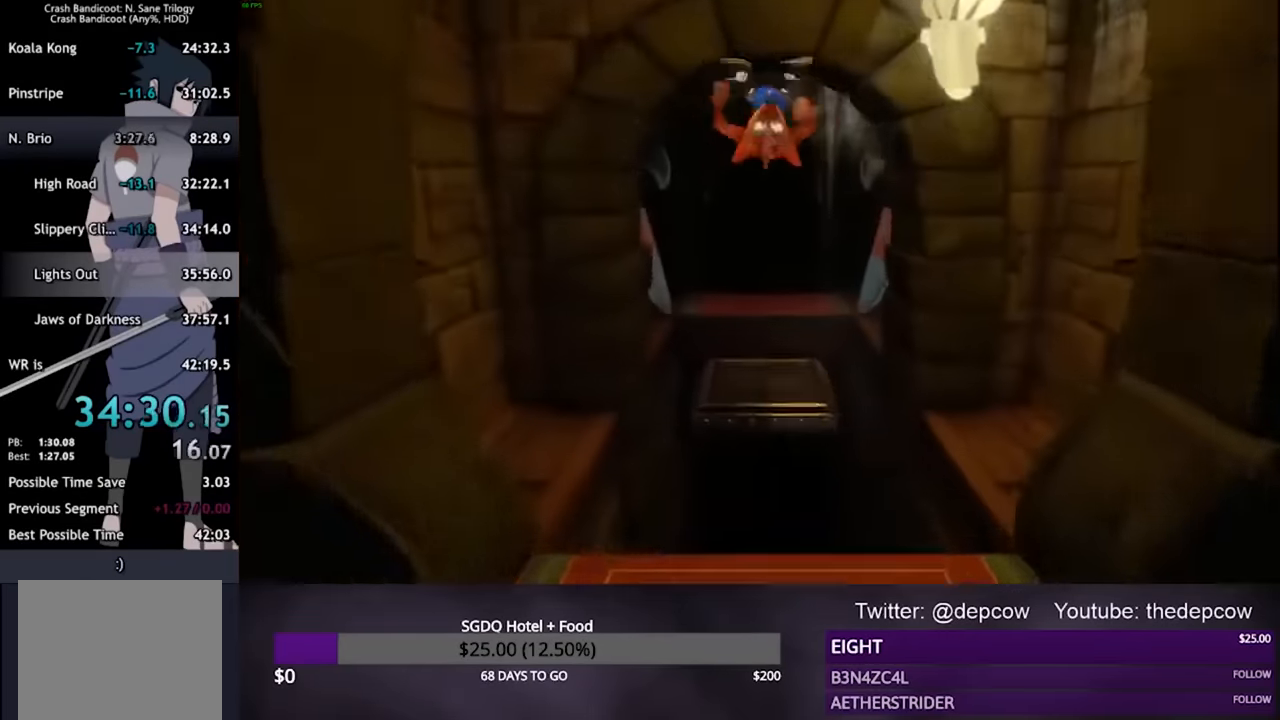
{"buttons": ["CROSS", "L3"], "left_stick": "up", "right_stick": "center", "events": [[333, "CROSS", "down"]]}
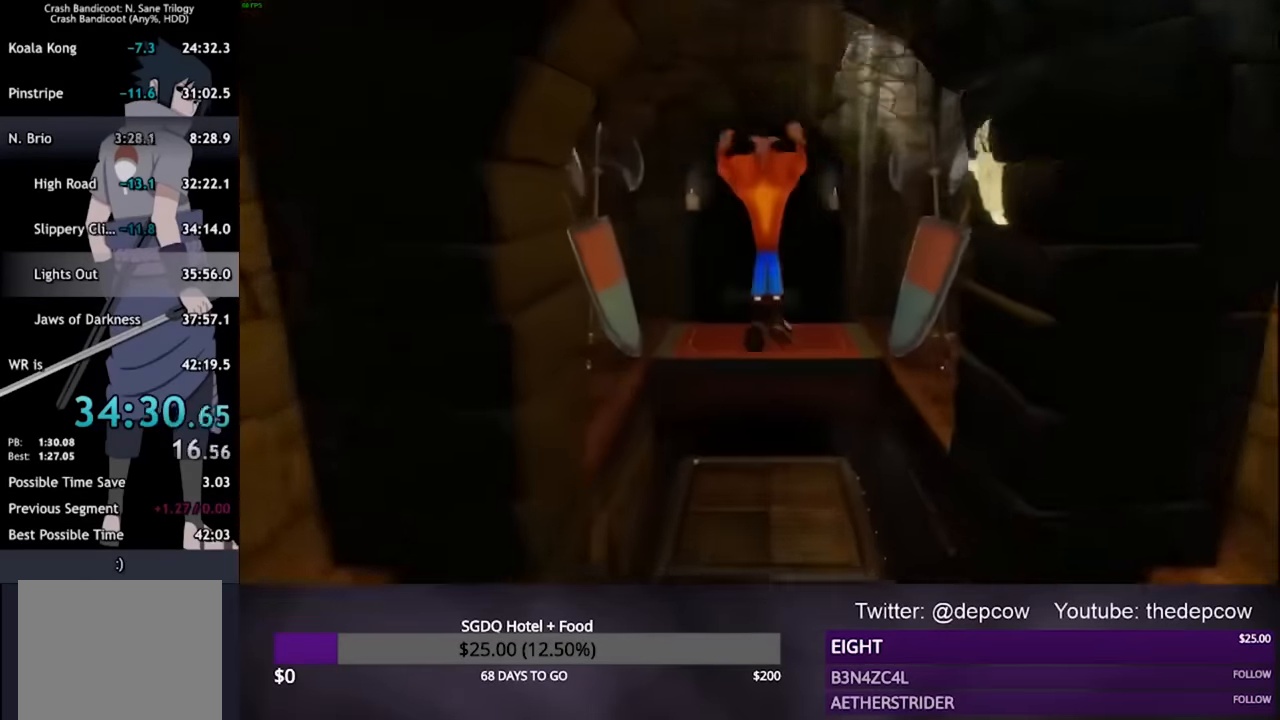
{"buttons": ["L3"], "left_stick": "up", "right_stick": "center", "events": [[200, "CROSS", "up"]]}